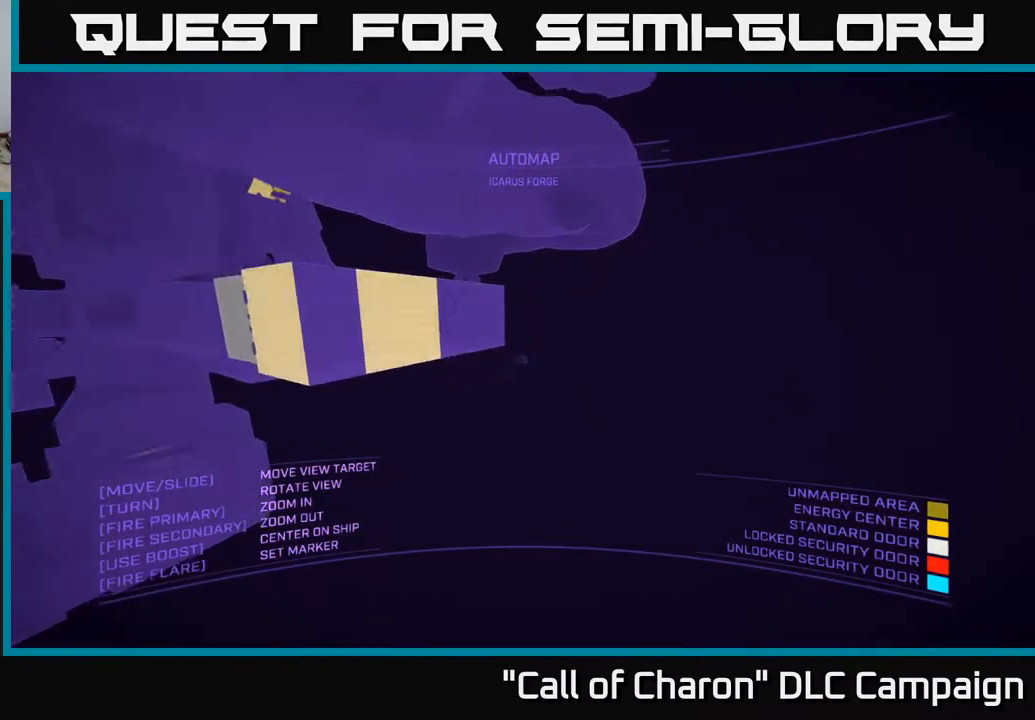
Gameplay with a controller (Xbox layout); each line is a JSON object with the inputs held at the frame after it. "events" lists button and stick changes between this image and that frame as [ms after this image, input, new state], when the widget could be followed in between.
{"buttons": [], "left_stick": "up-right", "right_stick": "left", "events": [[83, "right_stick", "up-left"], [250, "right_stick", "left"]]}
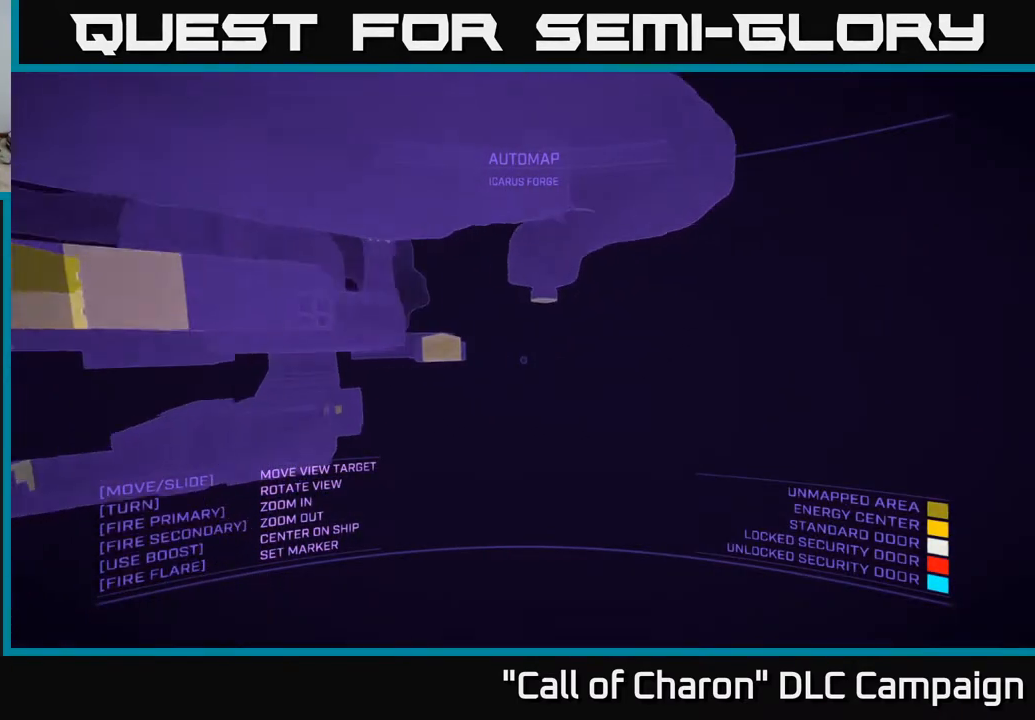
{"buttons": [], "left_stick": "up", "right_stick": "left", "events": [[50, "A", "down"], [83, "A", "up"], [383, "left_stick", "up"]]}
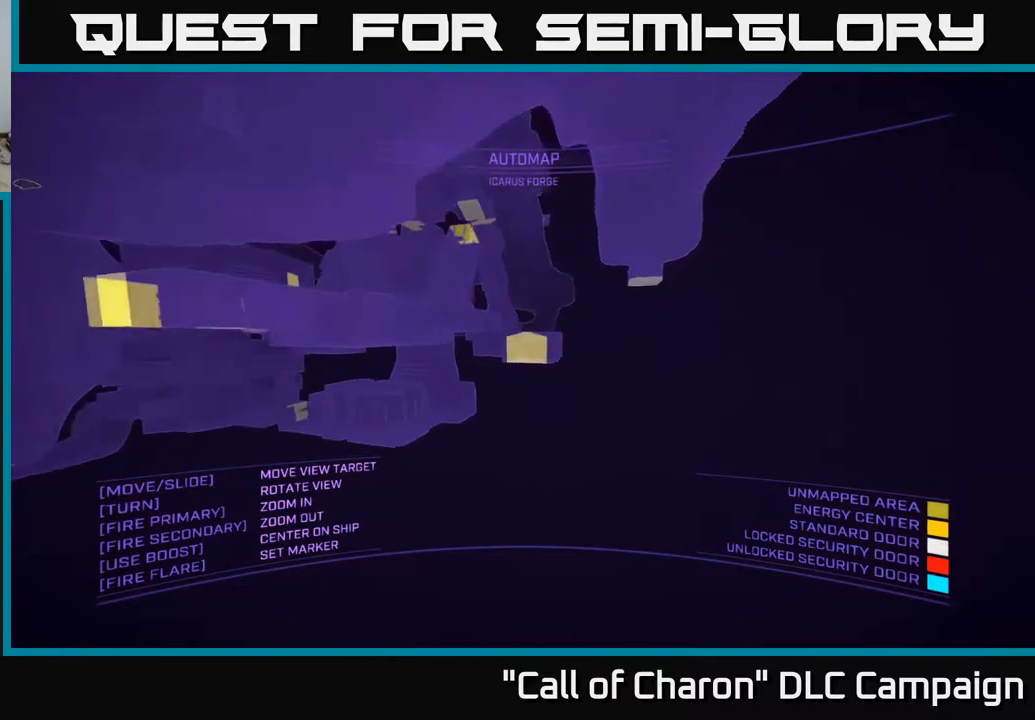
{"buttons": [], "left_stick": "up", "right_stick": "center", "events": [[250, "left_stick", "up-left"], [350, "left_stick", "up"], [450, "right_stick", "center"]]}
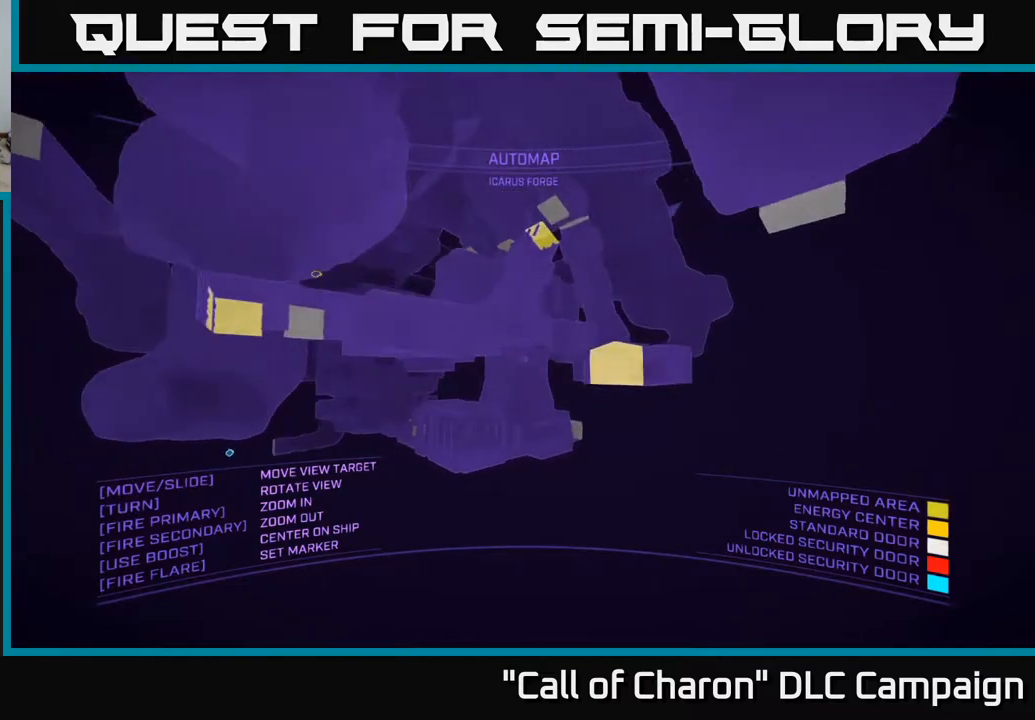
{"buttons": [], "left_stick": "center", "right_stick": "left", "events": [[17, "A", "down"], [200, "left_stick", "center"], [250, "right_stick", "left"], [400, "A", "up"]]}
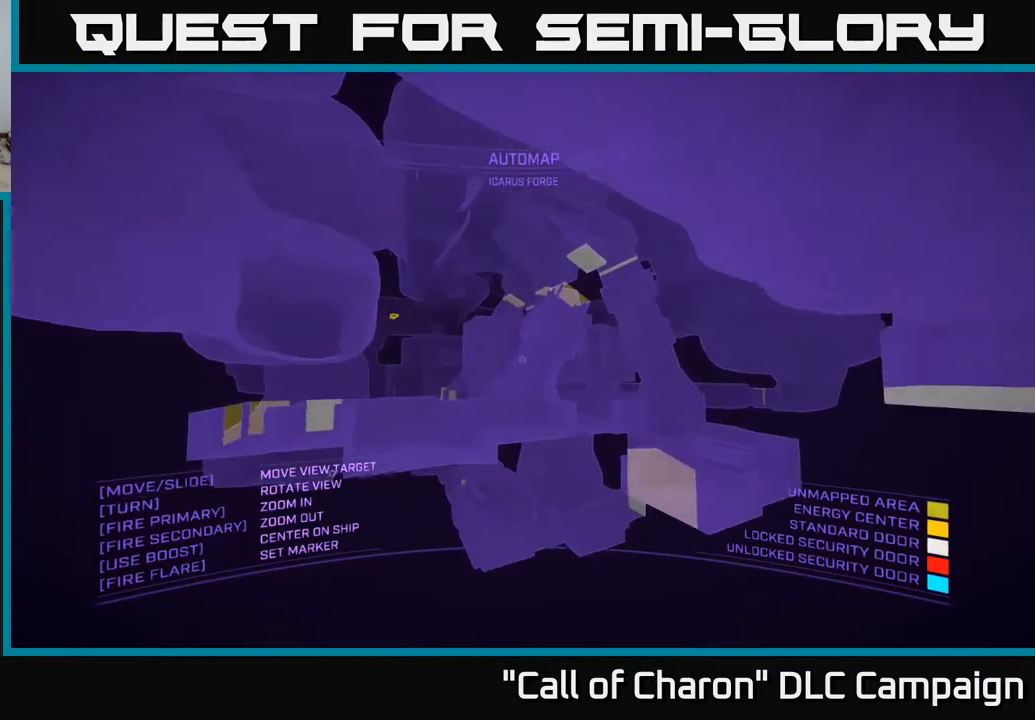
{"buttons": [], "left_stick": "up", "right_stick": "down-left", "events": [[17, "right_stick", "center"], [117, "left_stick", "up"], [317, "right_stick", "down-left"]]}
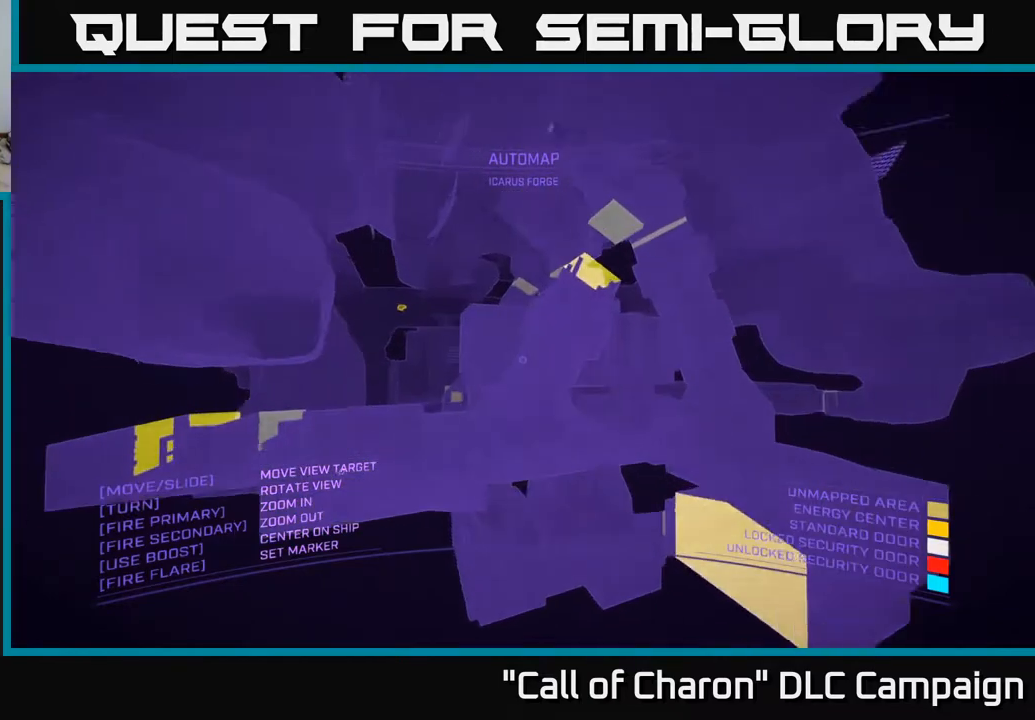
{"buttons": [], "left_stick": "center", "right_stick": "center", "events": [[250, "left_stick", "center"], [467, "right_stick", "center"]]}
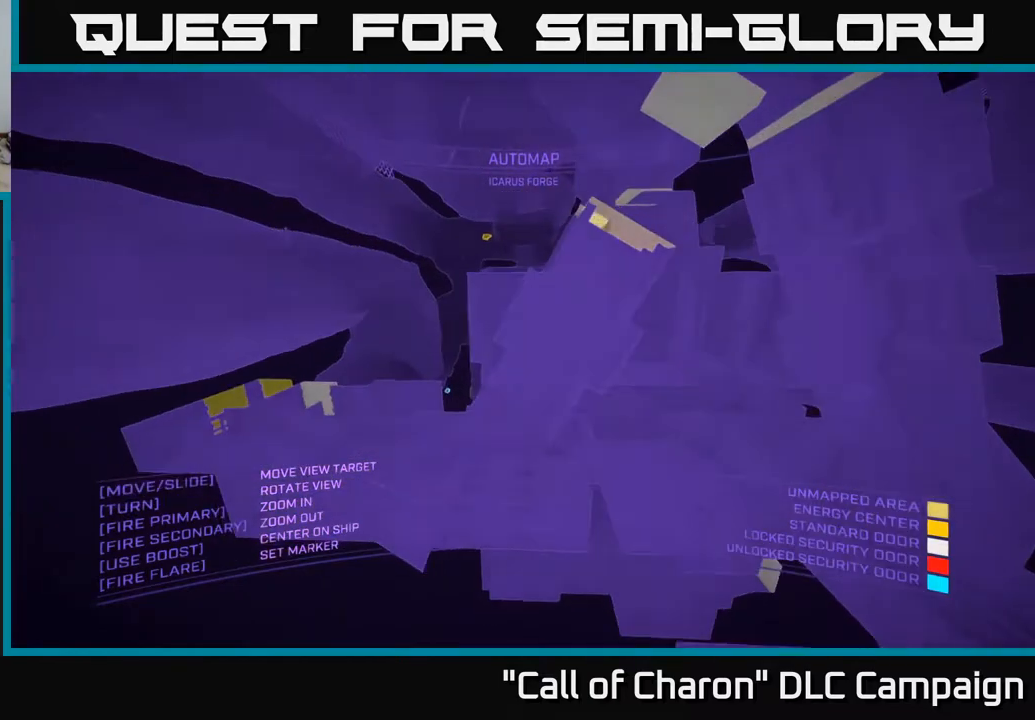
{"buttons": [], "left_stick": "left", "right_stick": "center", "events": [[383, "left_stick", "left"]]}
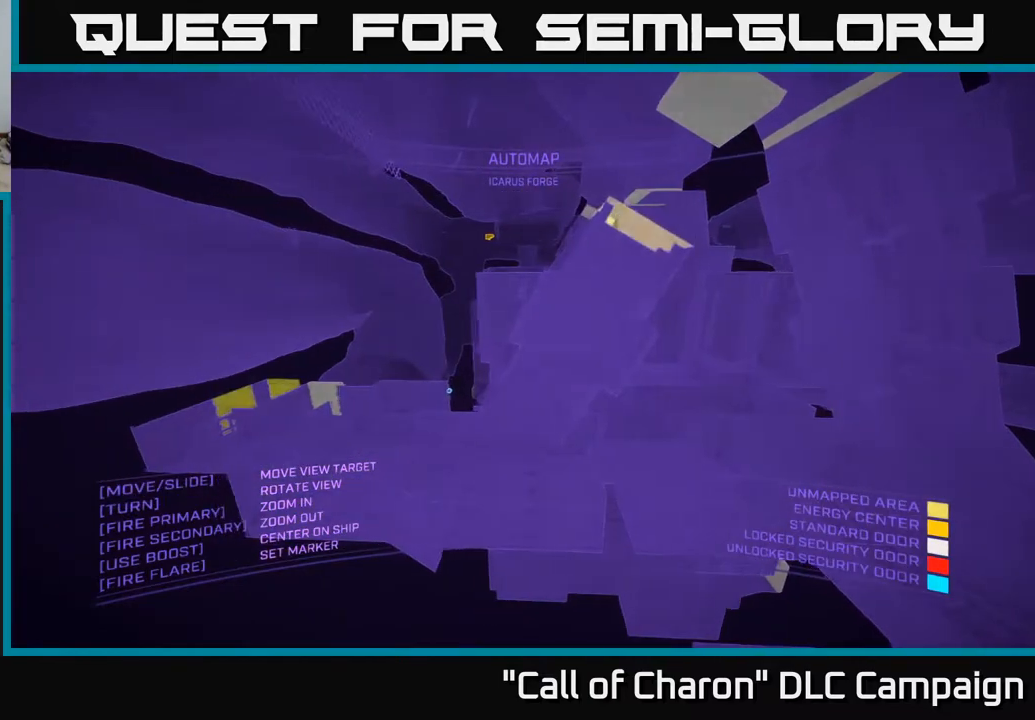
{"buttons": ["X"], "left_stick": "left", "right_stick": "center", "events": [[233, "left_stick", "center"], [417, "X", "down"], [500, "left_stick", "left"]]}
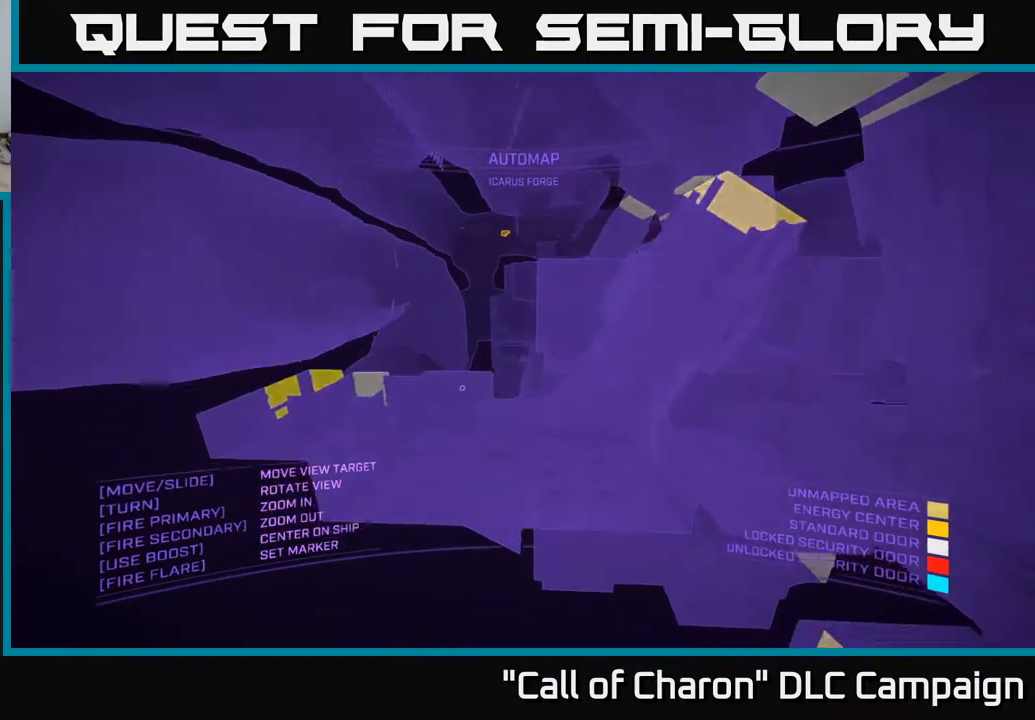
{"buttons": [], "left_stick": "left", "right_stick": "center", "events": [[233, "X", "up"]]}
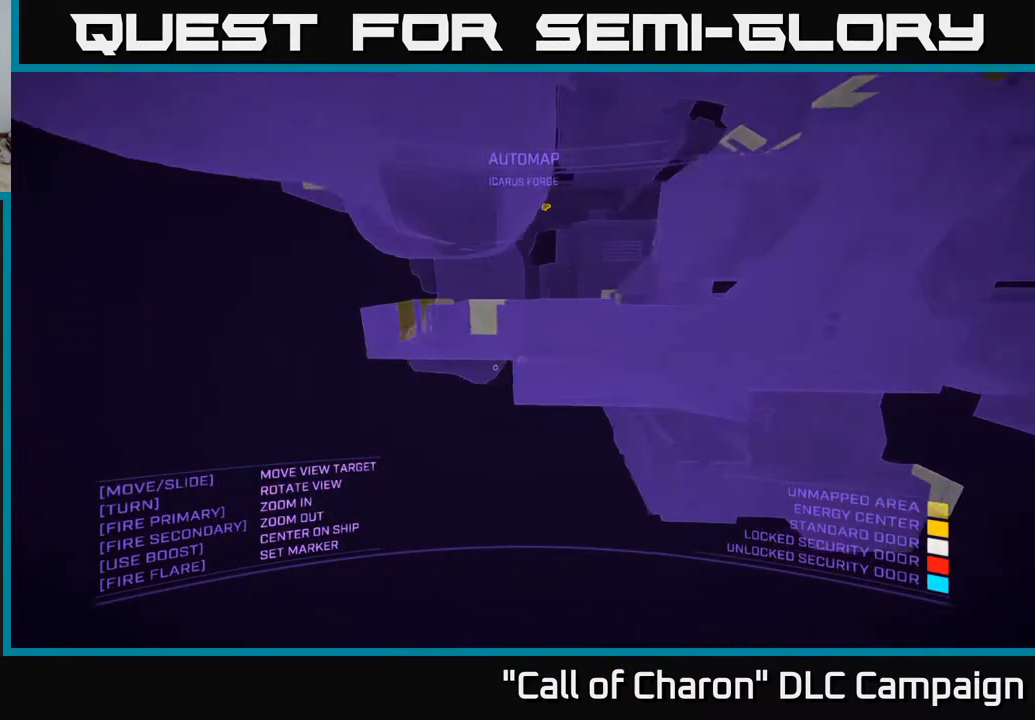
{"buttons": [], "left_stick": "center", "right_stick": "center", "events": [[50, "right_stick", "right"], [67, "left_stick", "center"], [167, "right_stick", "center"]]}
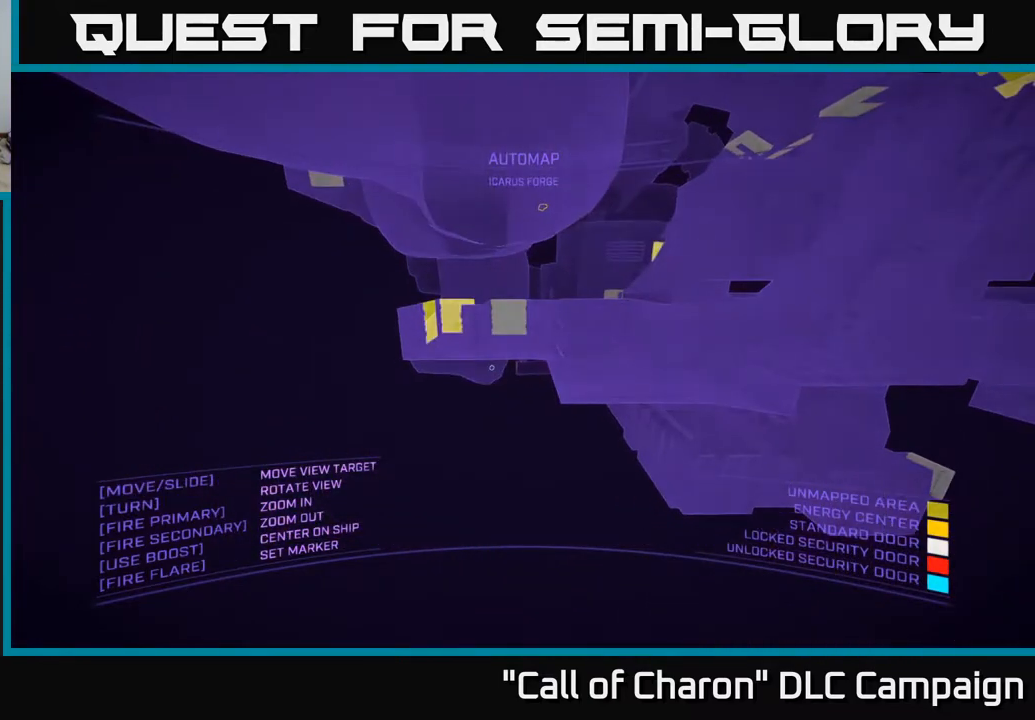
{"buttons": [], "left_stick": "right", "right_stick": "left", "events": [[150, "left_stick", "right"], [483, "right_stick", "left"]]}
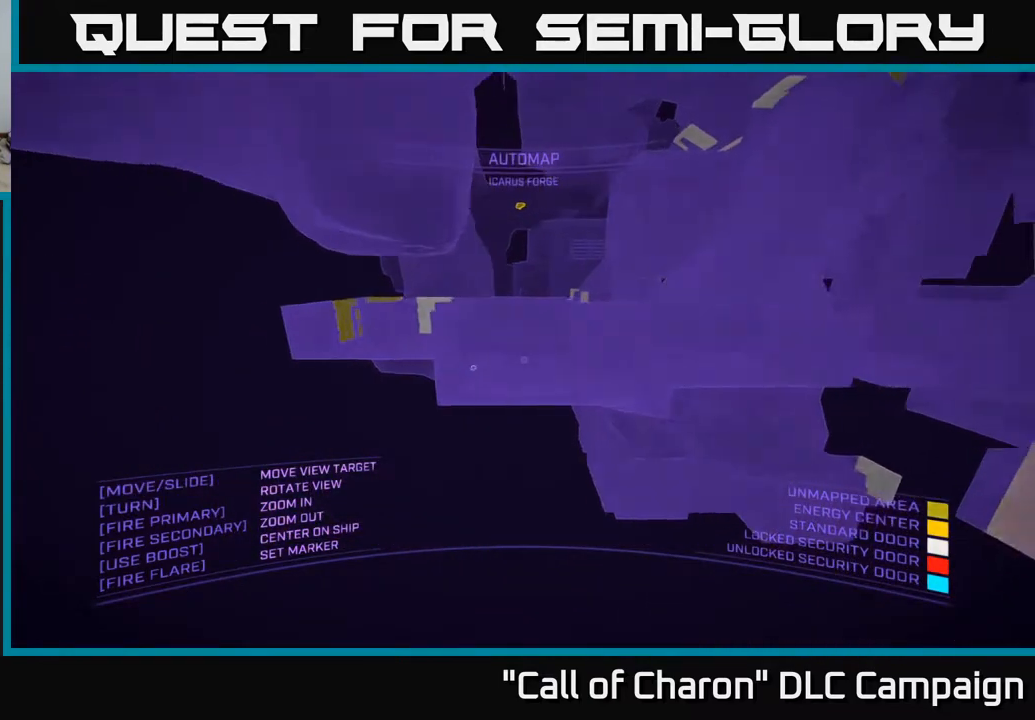
{"buttons": ["A"], "left_stick": "center", "right_stick": "center", "events": [[133, "right_stick", "center"], [317, "left_stick", "center"], [383, "A", "down"]]}
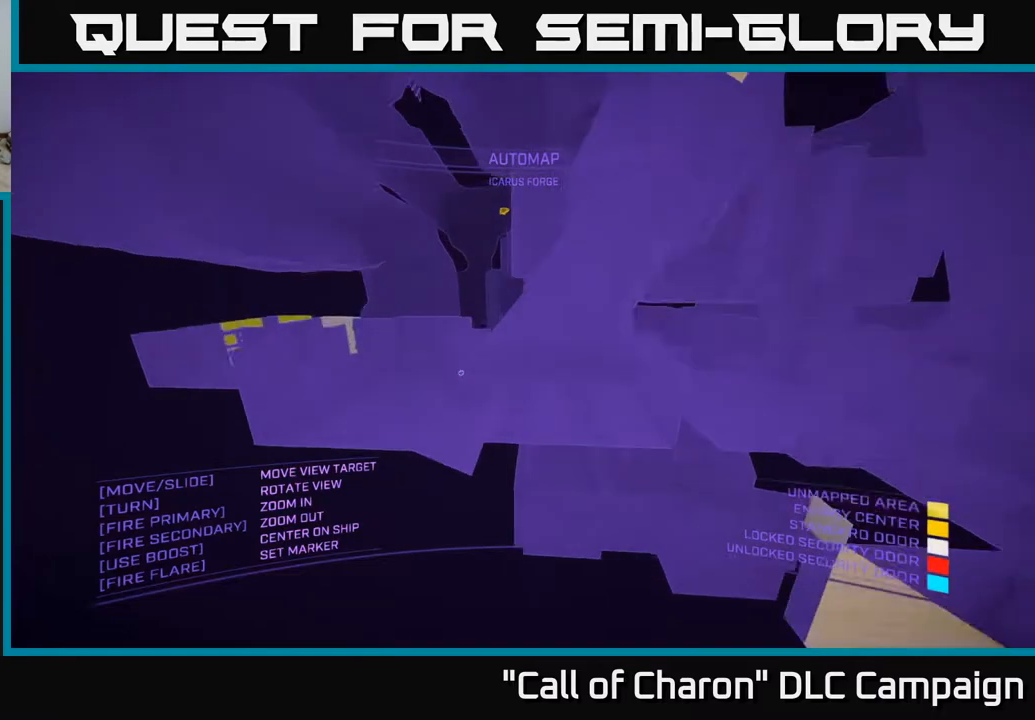
{"buttons": [], "left_stick": "right", "right_stick": "down", "events": [[133, "A", "up"], [267, "right_stick", "down"], [283, "left_stick", "right"]]}
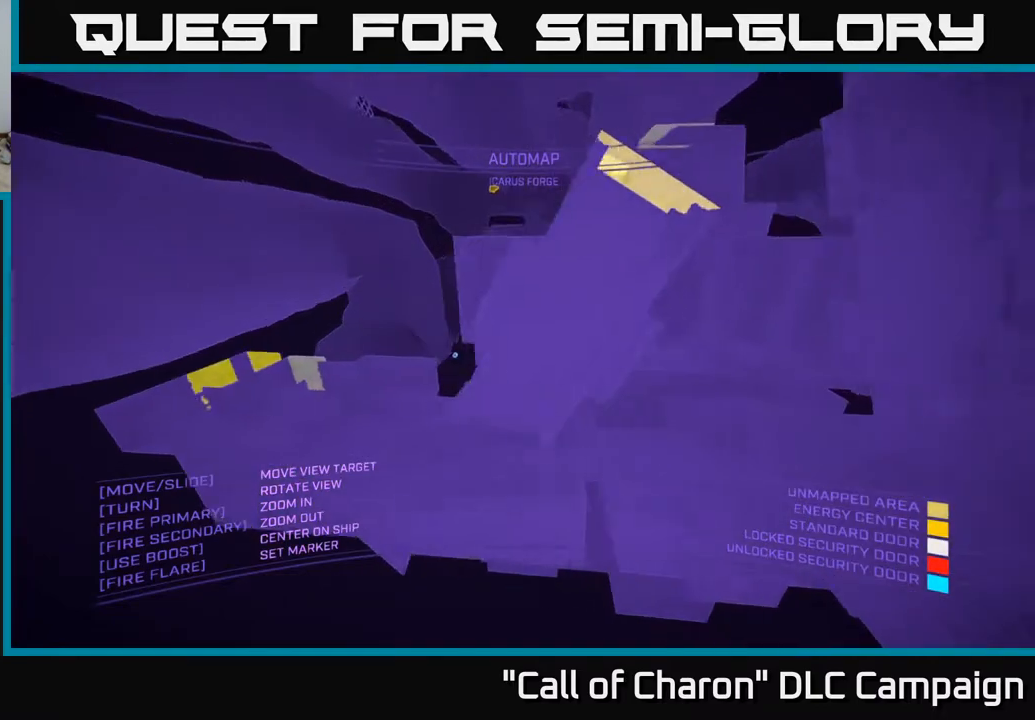
{"buttons": [], "left_stick": "center", "right_stick": "up-left", "events": [[17, "X", "down"], [33, "right_stick", "left"], [250, "right_stick", "up-left"], [267, "X", "up"], [283, "left_stick", "center"]]}
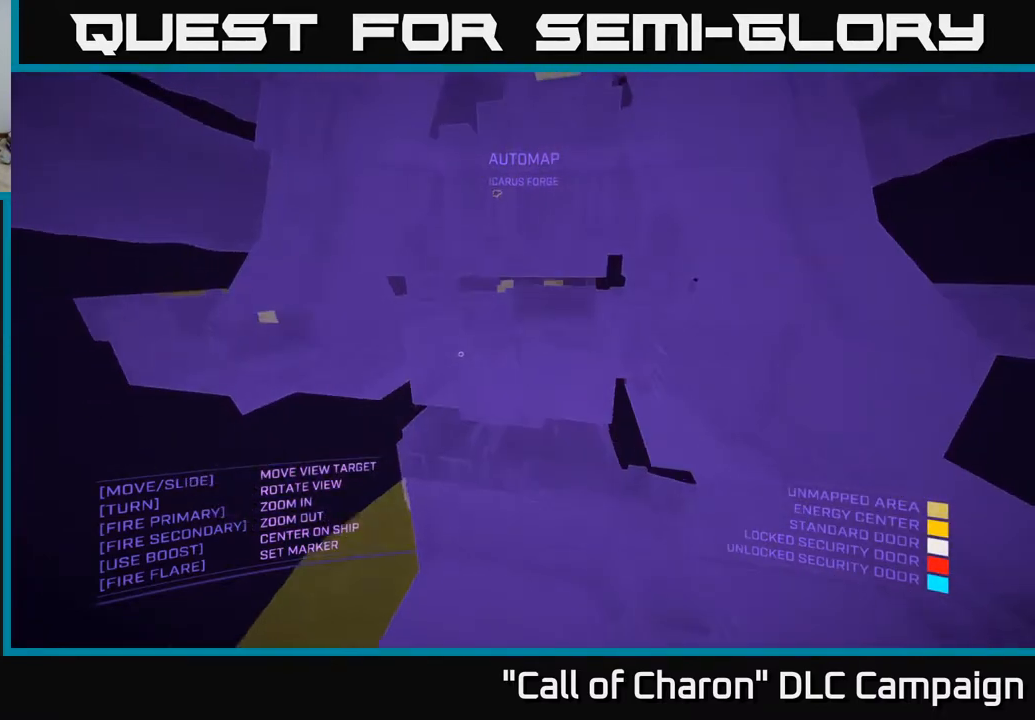
{"buttons": [], "left_stick": "up-left", "right_stick": "right", "events": [[83, "right_stick", "center"], [167, "left_stick", "left"], [317, "right_stick", "right"], [450, "left_stick", "up-left"]]}
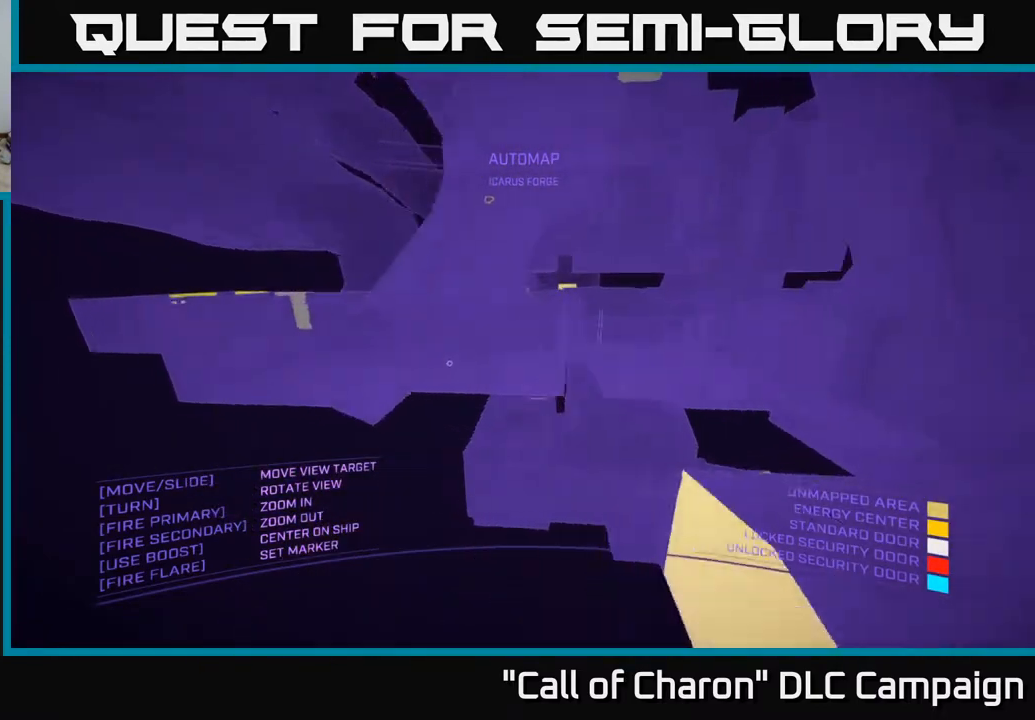
{"buttons": [], "left_stick": "center", "right_stick": "center", "events": [[183, "left_stick", "up"], [317, "left_stick", "center"], [350, "right_stick", "center"]]}
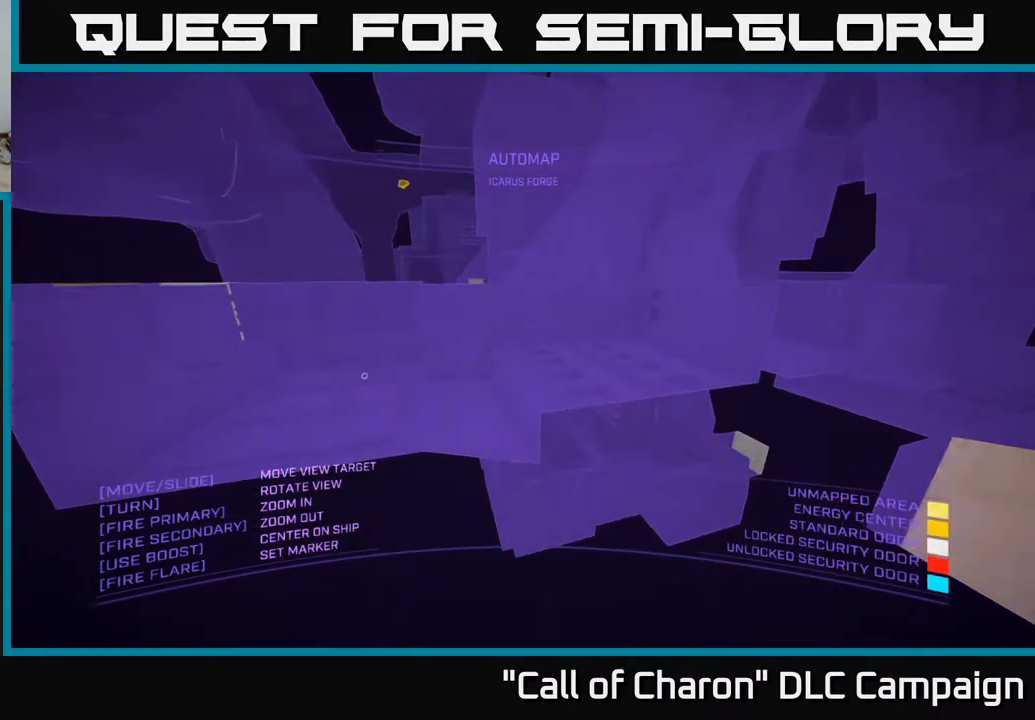
{"buttons": [], "left_stick": "center", "right_stick": "up-right", "events": [[217, "left_stick", "down-left"], [300, "right_stick", "up-right"], [500, "left_stick", "center"]]}
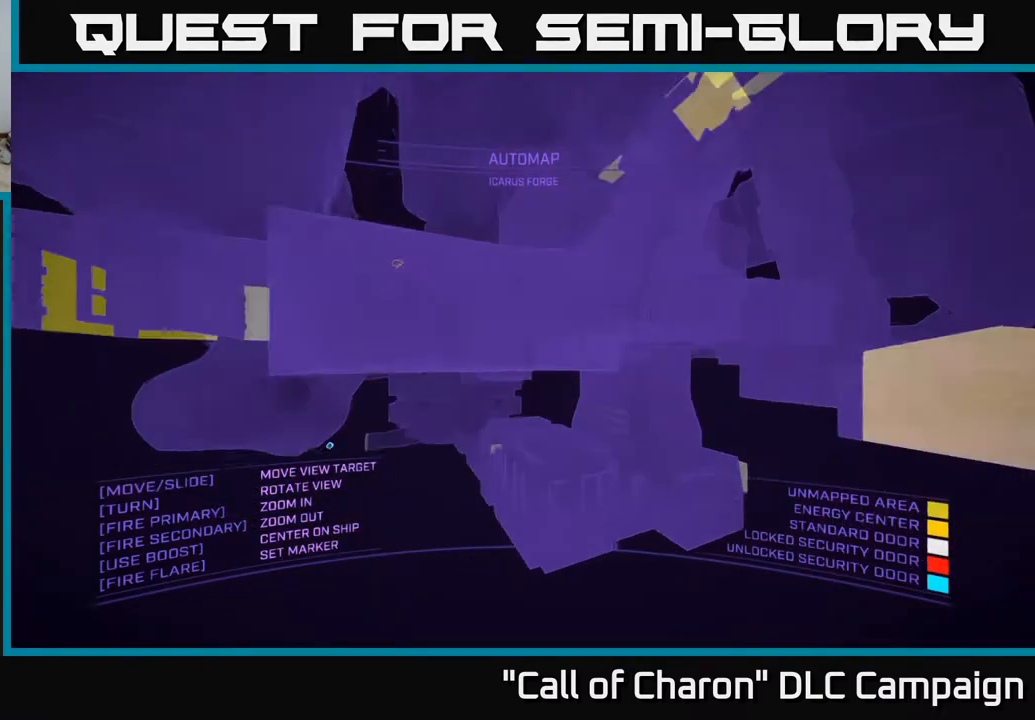
{"buttons": ["A"], "left_stick": "right", "right_stick": "up-right", "events": [[50, "right_stick", "center"], [250, "A", "down"], [250, "right_stick", "up-right"], [367, "left_stick", "right"]]}
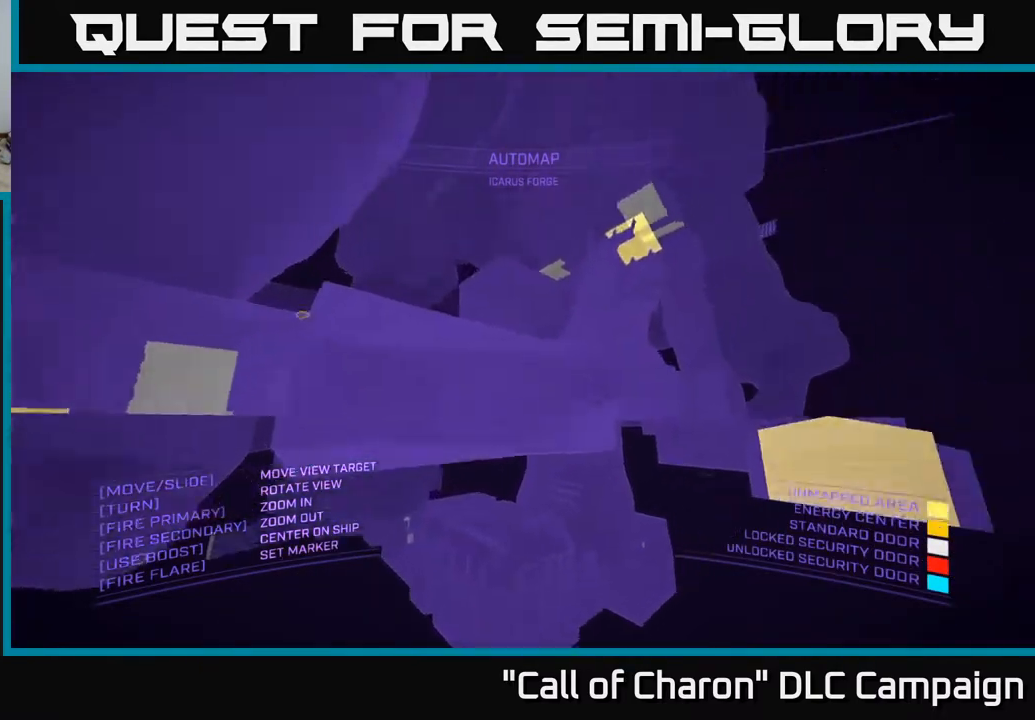
{"buttons": [], "left_stick": "right", "right_stick": "left", "events": [[33, "right_stick", "center"], [267, "A", "up"], [467, "right_stick", "left"]]}
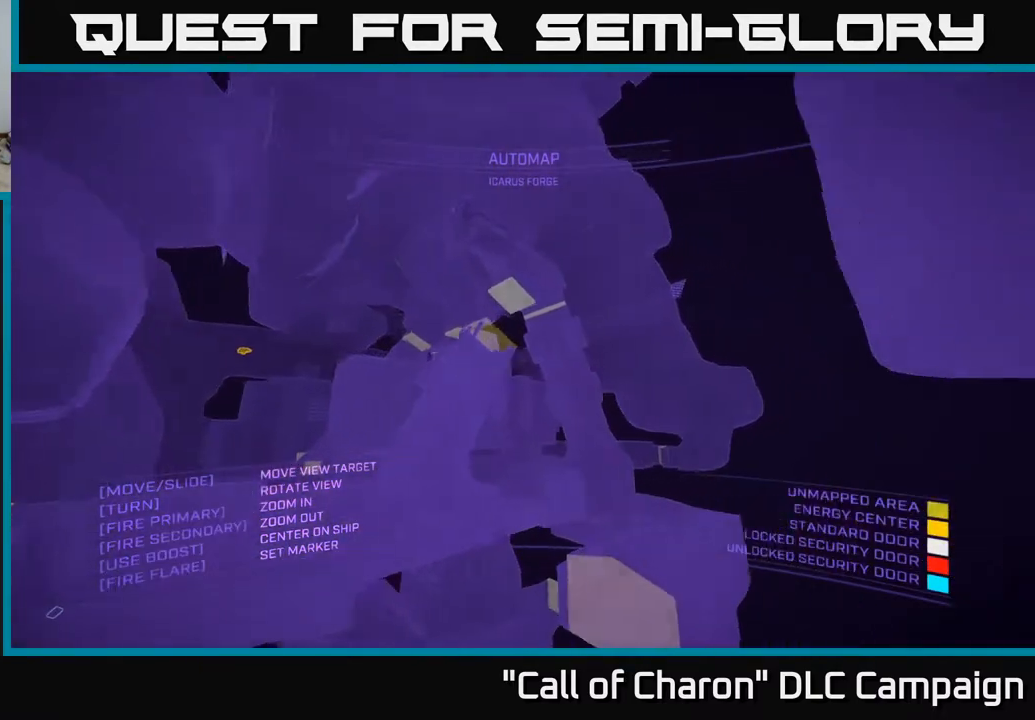
{"buttons": ["A"], "left_stick": "up-left", "right_stick": "down", "events": [[67, "right_stick", "center"], [83, "A", "down"], [100, "left_stick", "center"], [283, "left_stick", "left"], [383, "right_stick", "down"], [450, "left_stick", "up-left"]]}
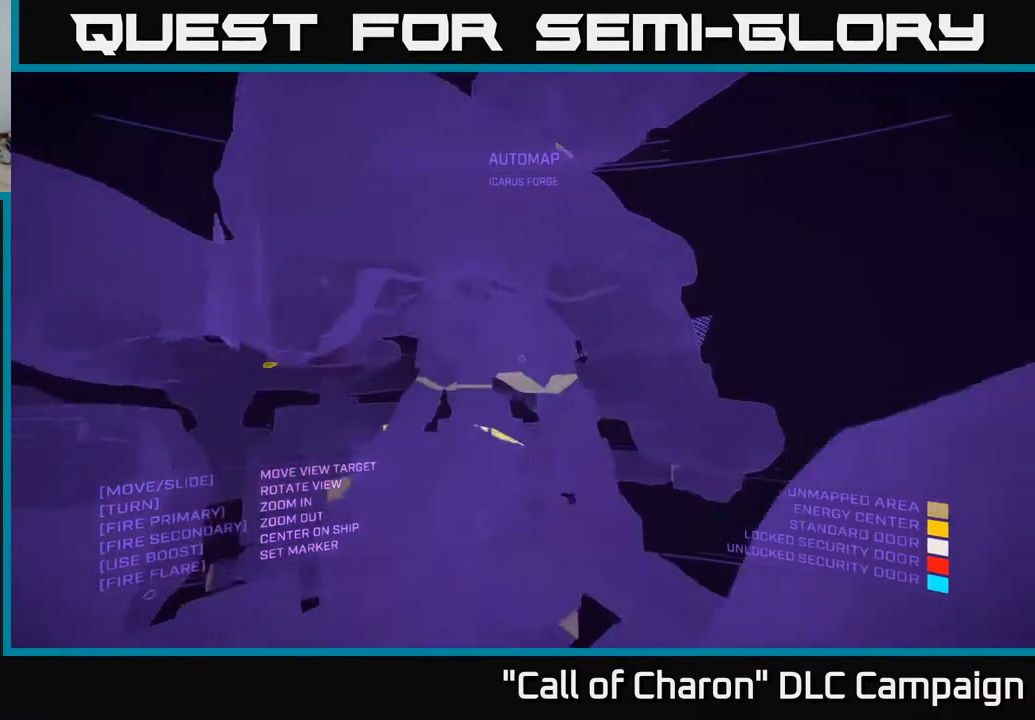
{"buttons": [], "left_stick": "up", "right_stick": "center", "events": [[50, "A", "up"], [100, "left_stick", "up"], [150, "right_stick", "center"]]}
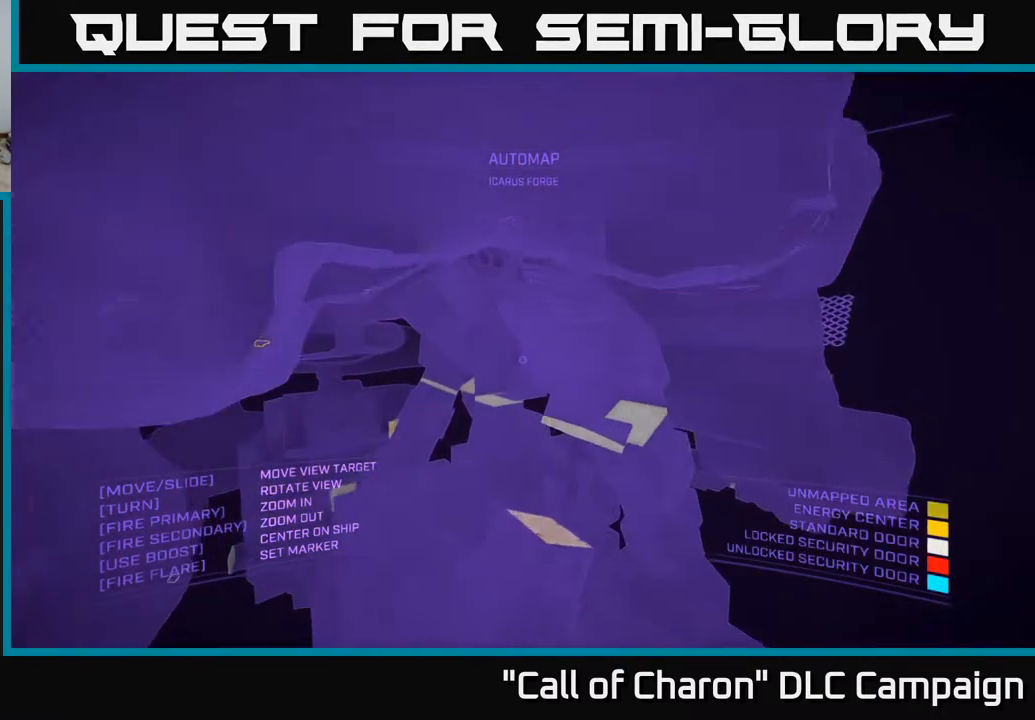
{"buttons": [], "left_stick": "center", "right_stick": "left", "events": [[100, "right_stick", "left"], [117, "left_stick", "up-right"], [500, "left_stick", "center"]]}
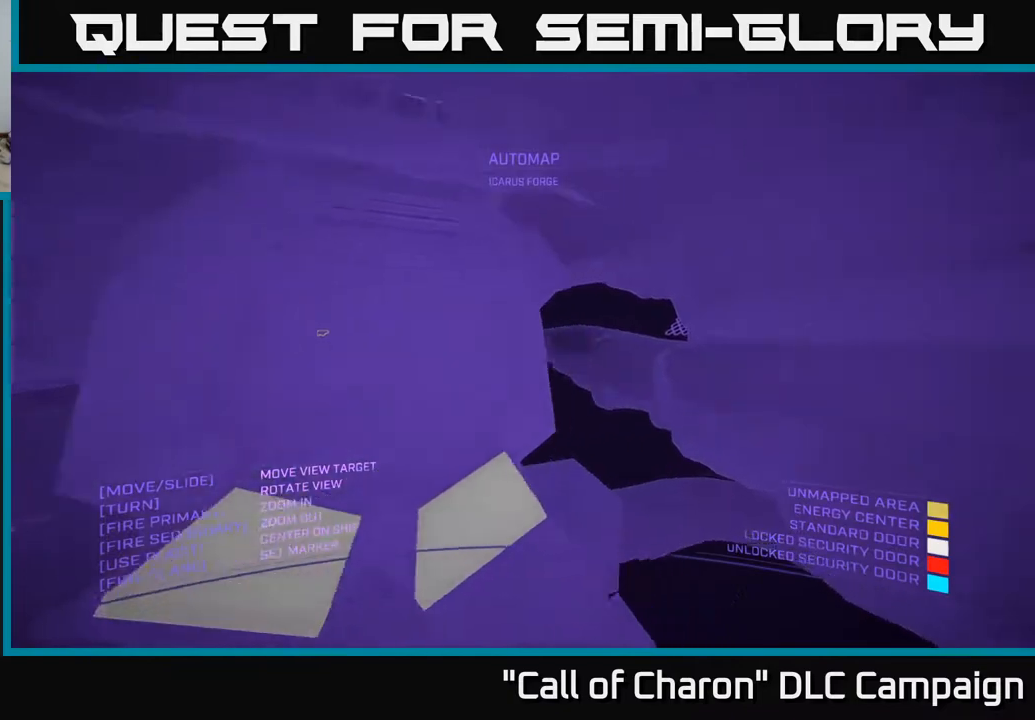
{"buttons": [], "left_stick": "left", "right_stick": "right", "events": [[133, "left_stick", "left"], [167, "right_stick", "center"], [183, "X", "down"], [250, "X", "up"], [300, "right_stick", "right"]]}
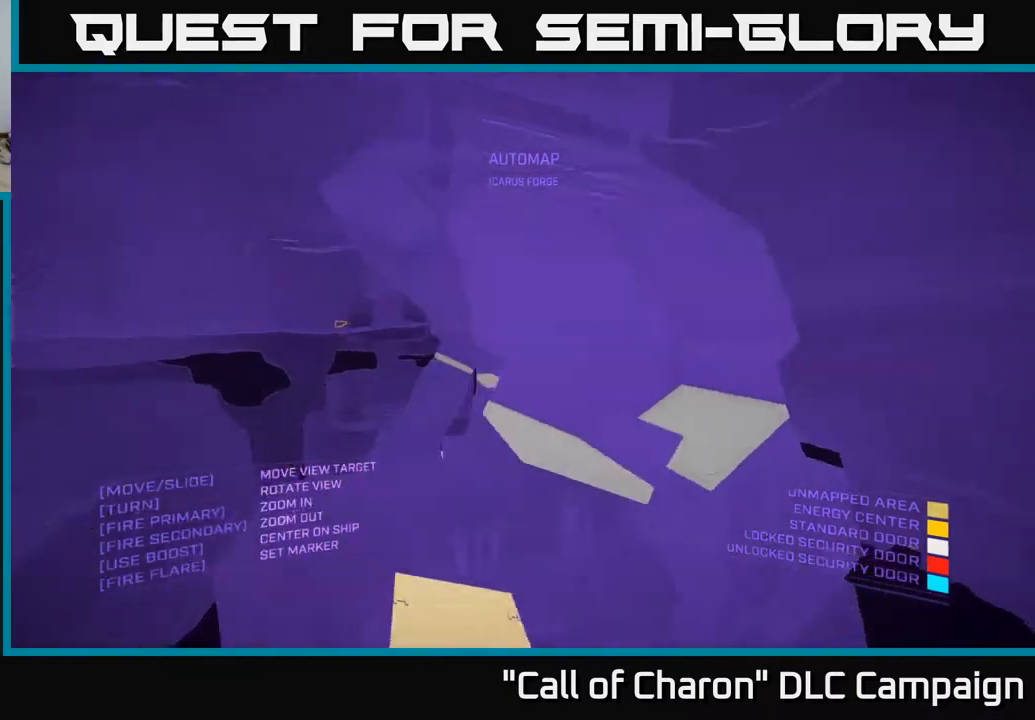
{"buttons": [], "left_stick": "center", "right_stick": "center", "events": [[233, "left_stick", "center"], [483, "right_stick", "center"]]}
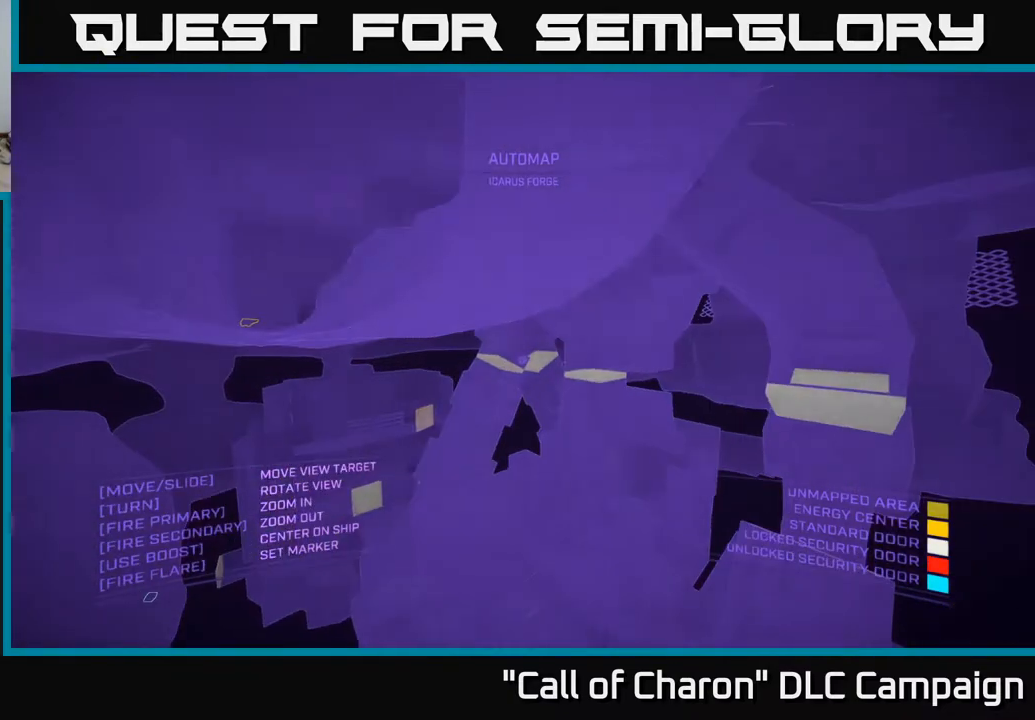
{"buttons": [], "left_stick": "left", "right_stick": "left", "events": [[417, "right_stick", "left"], [450, "left_stick", "left"]]}
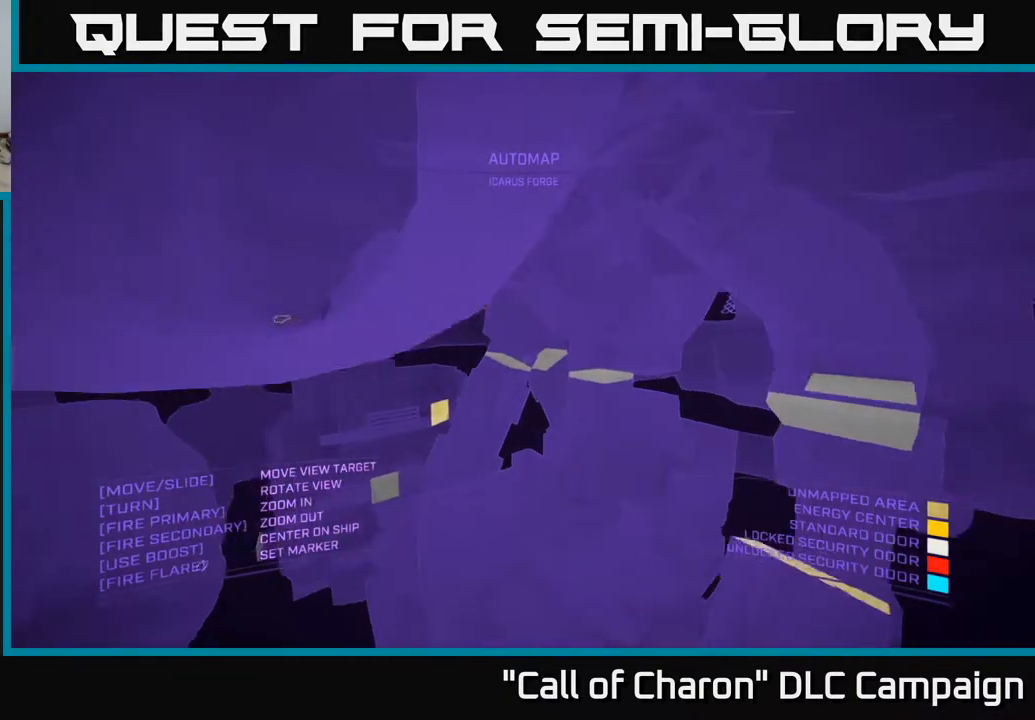
{"buttons": [], "left_stick": "left", "right_stick": "right", "events": [[17, "X", "down"], [150, "right_stick", "center"], [267, "right_stick", "down-right"], [300, "X", "up"], [417, "right_stick", "right"]]}
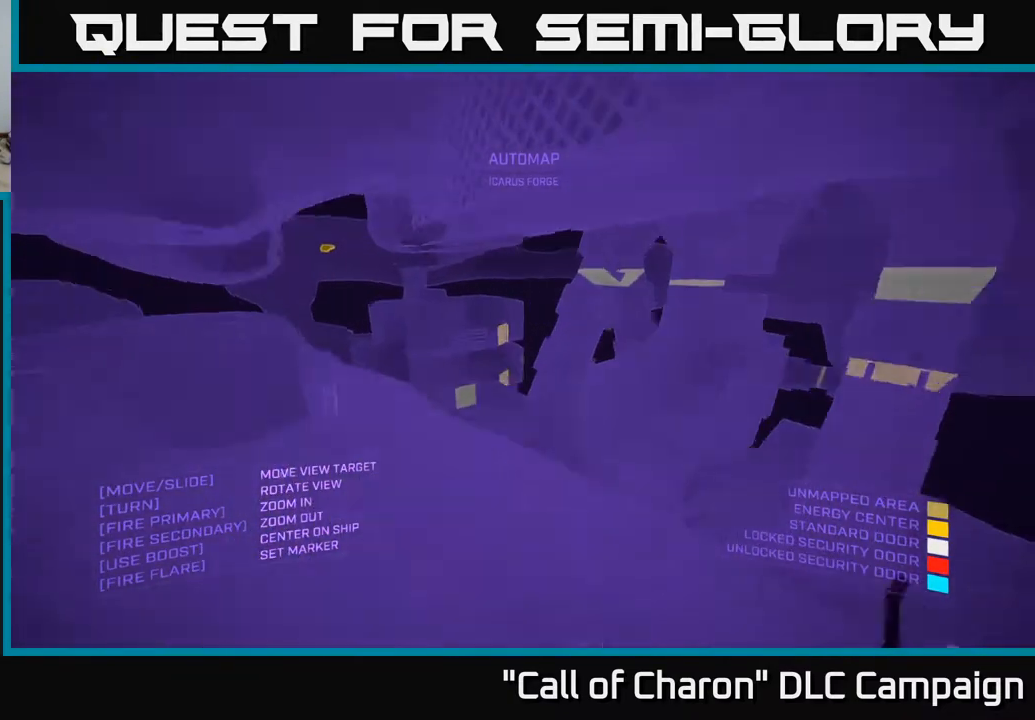
{"buttons": [], "left_stick": "center", "right_stick": "center", "events": [[183, "right_stick", "center"], [283, "left_stick", "center"]]}
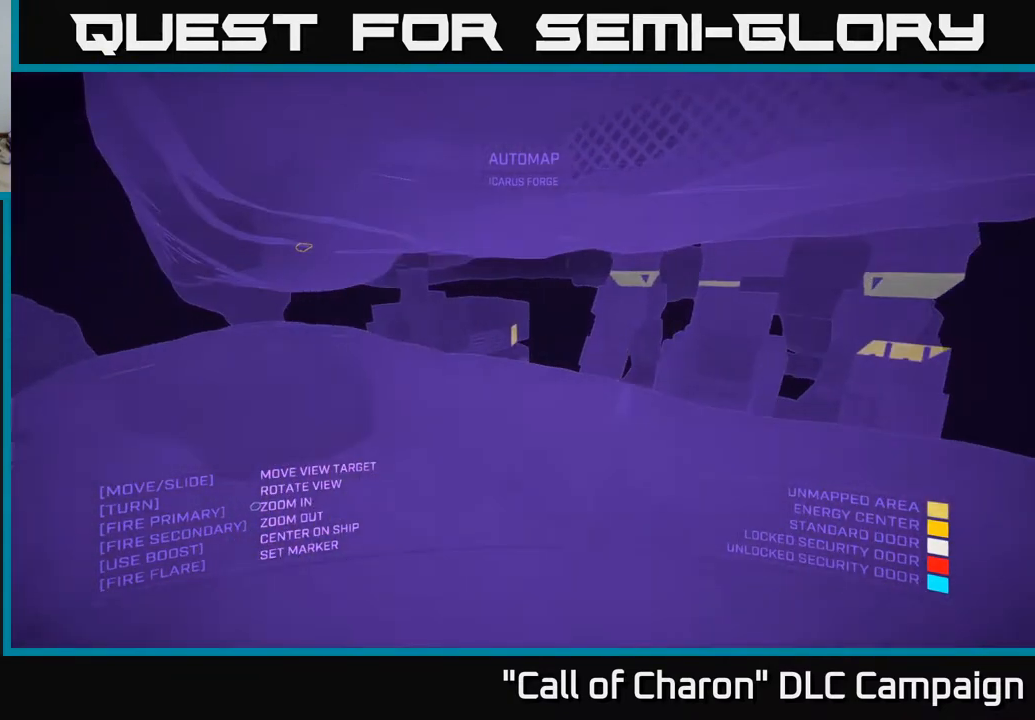
{"buttons": [], "left_stick": "center", "right_stick": "center", "events": []}
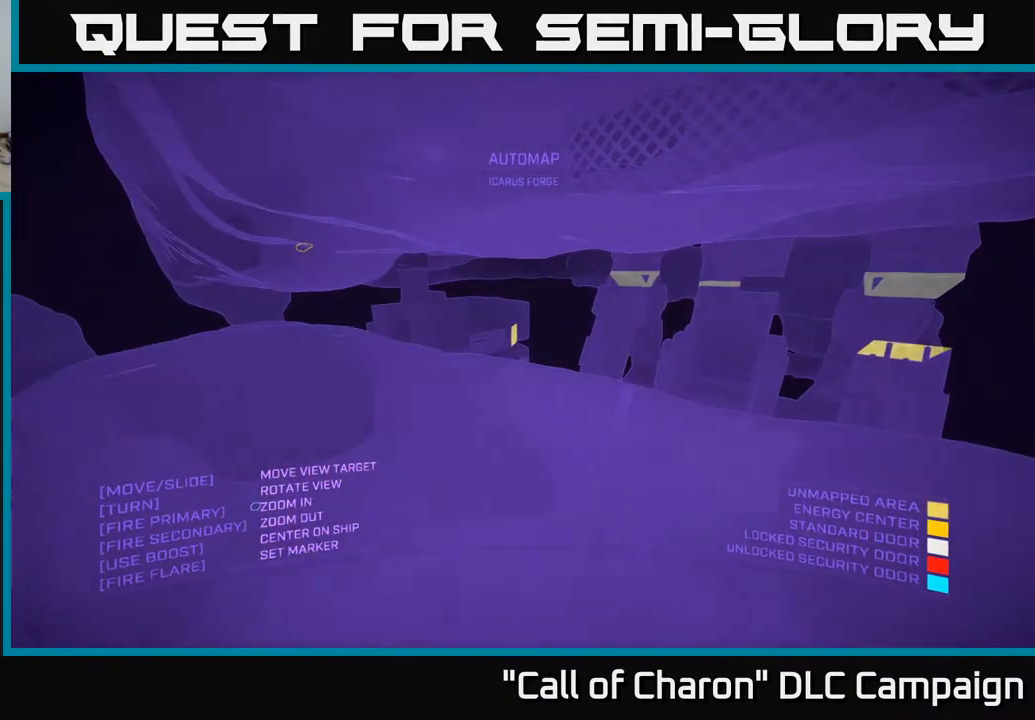
{"buttons": [], "left_stick": "center", "right_stick": "center", "events": []}
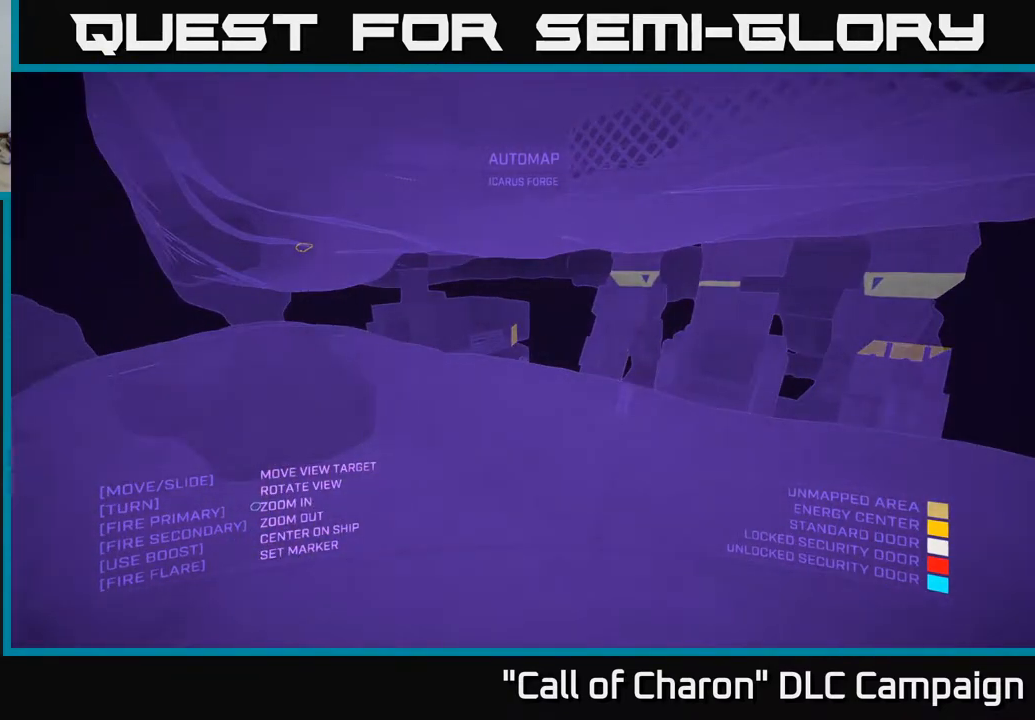
{"buttons": [], "left_stick": "center", "right_stick": "center", "events": []}